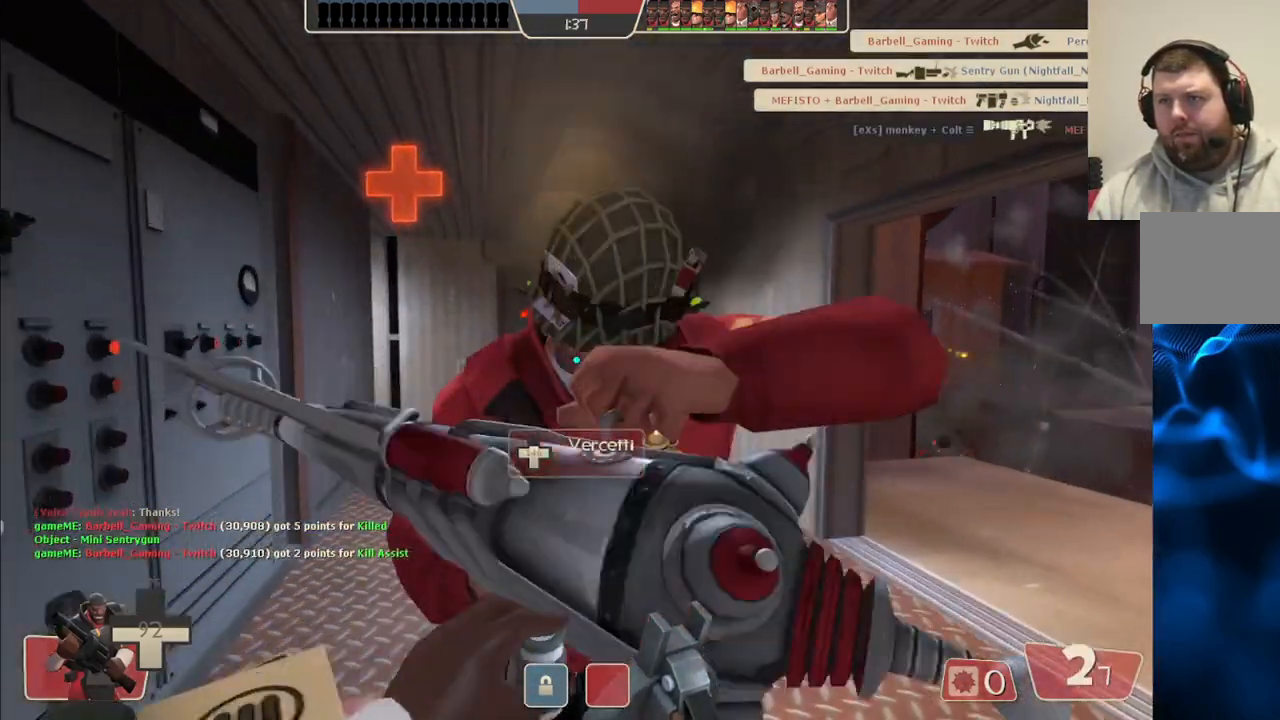
Gameplay with a controller (PlayStation layout); each line is a JSON object with the inputs held at the frame after it. "events" lists button and stick changes between this image and that frame as [ms after this image, input, new state], when the widget could be followed in between. Not read: L1.
{"buttons": [], "left_stick": "up-right", "right_stick": "center", "events": [[17, "left_stick", "up-left"], [33, "right_stick", "right"], [133, "left_stick", "left"], [200, "right_stick", "center"], [383, "left_stick", "up-right"]]}
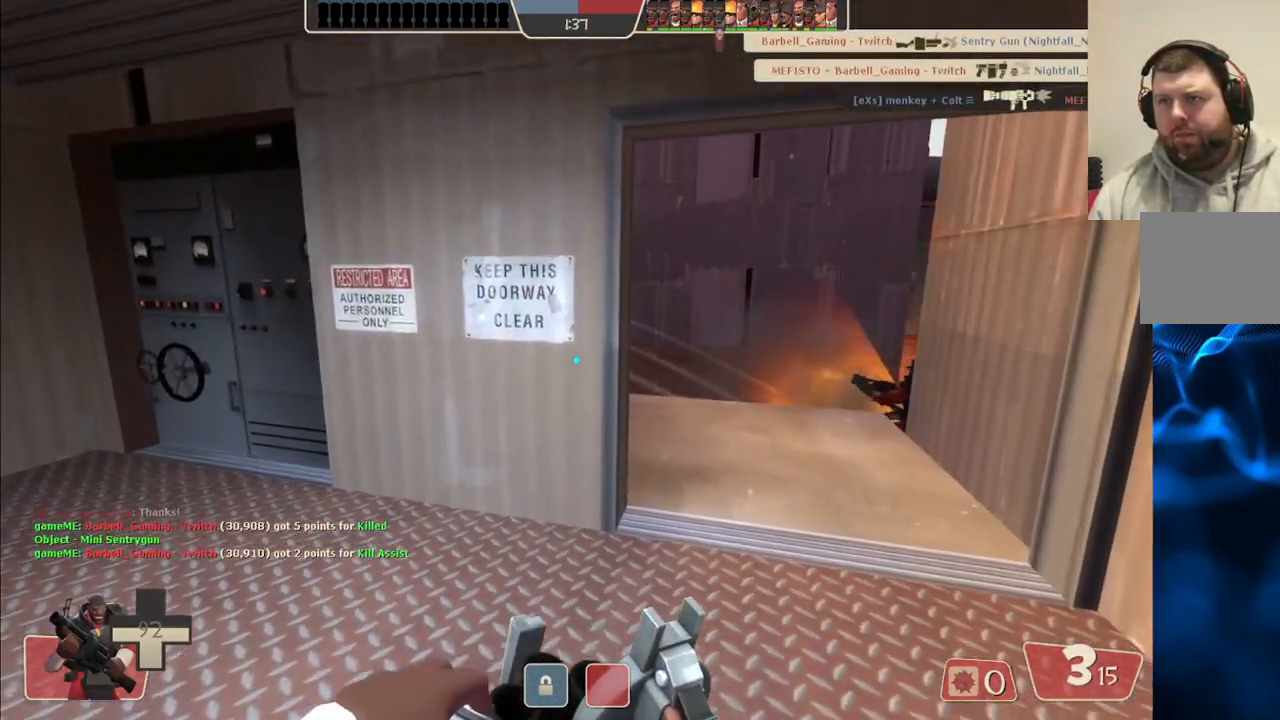
{"buttons": [], "left_stick": "up-left", "right_stick": "center", "events": [[417, "left_stick", "up-left"]]}
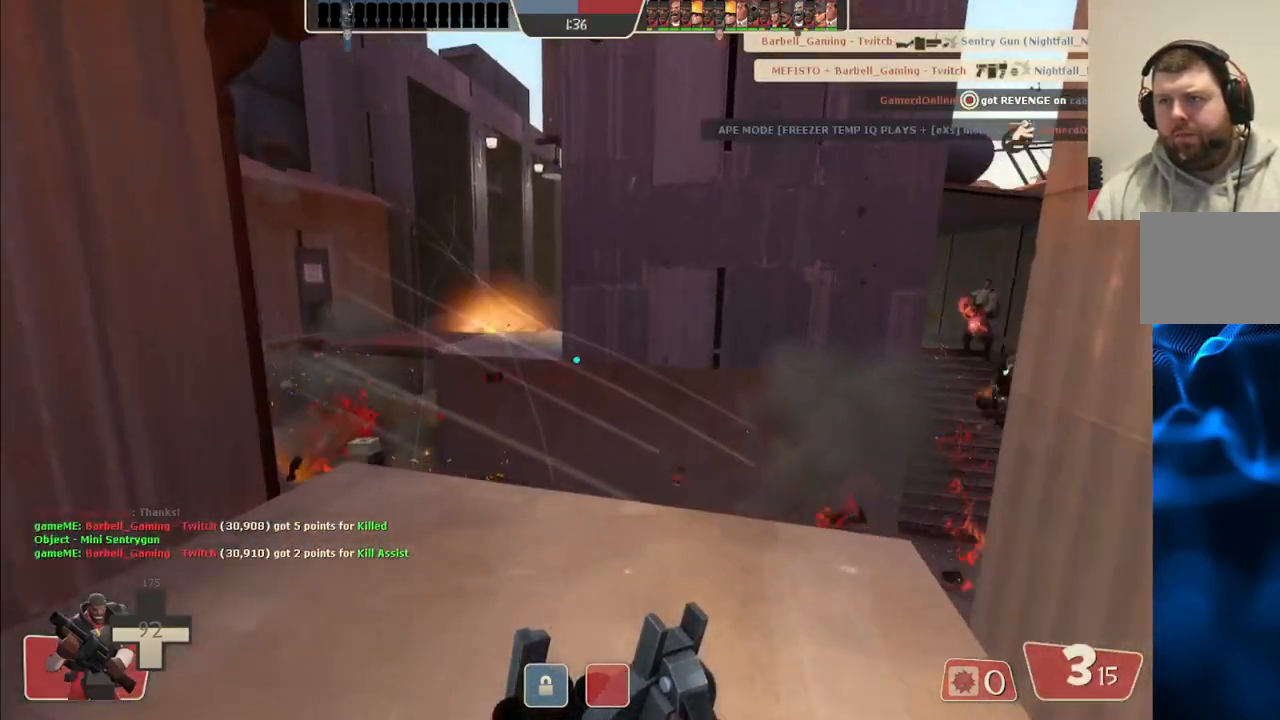
{"buttons": ["R2"], "left_stick": "center", "right_stick": "center", "events": [[350, "R2", "down"], [483, "left_stick", "center"]]}
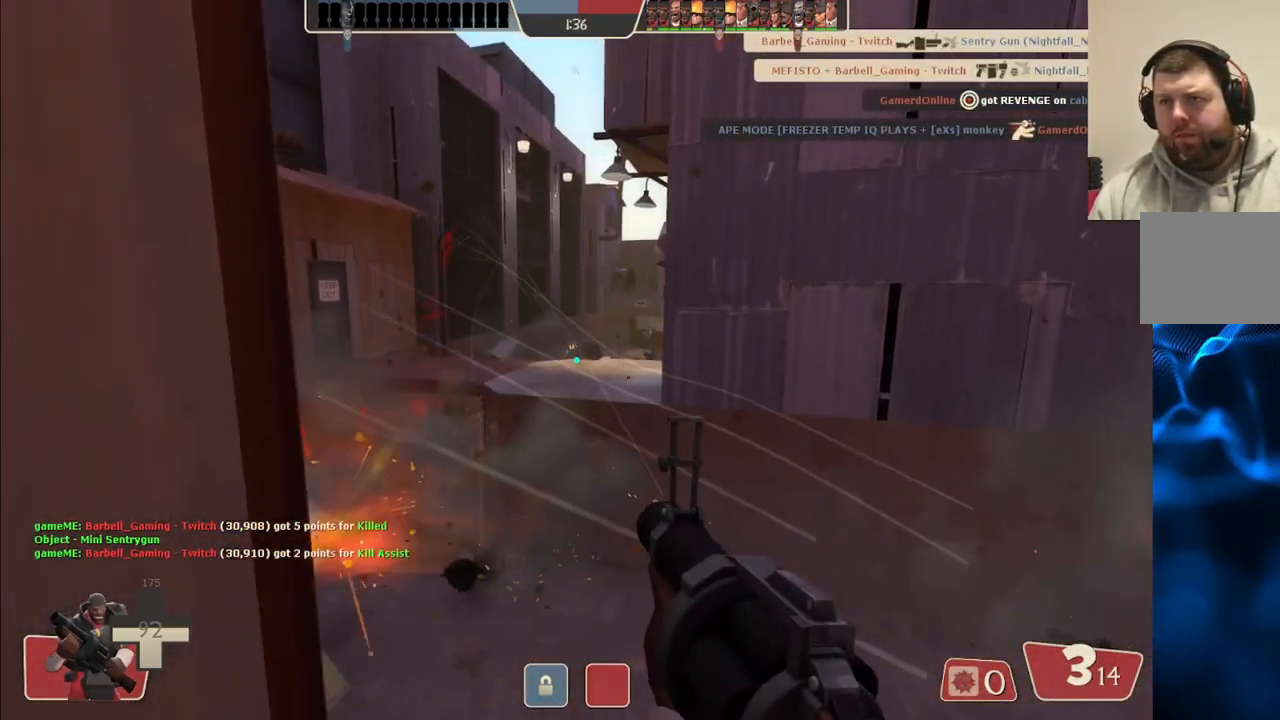
{"buttons": ["R2"], "left_stick": "down-left", "right_stick": "center", "events": [[383, "left_stick", "down-left"]]}
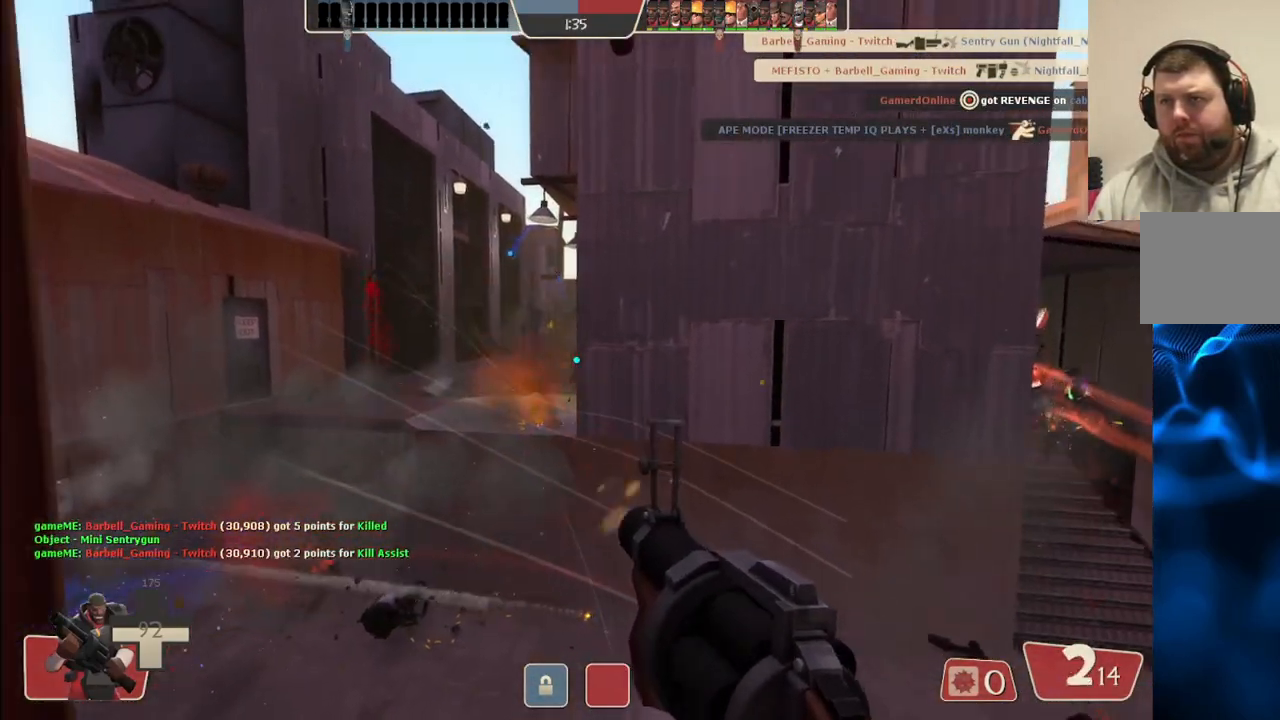
{"buttons": ["R2"], "left_stick": "center", "right_stick": "center", "events": [[100, "left_stick", "up-left"], [150, "left_stick", "center"], [333, "left_stick", "up-left"], [400, "left_stick", "center"]]}
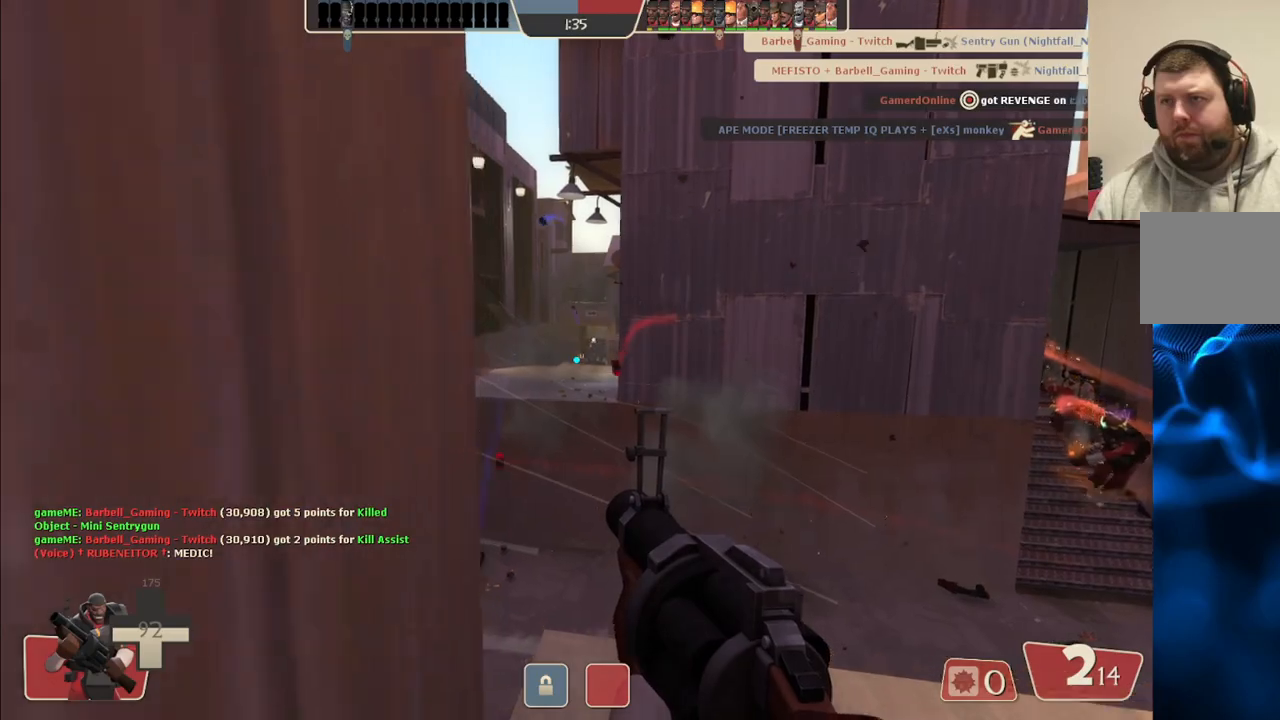
{"buttons": ["R2"], "left_stick": "down-left", "right_stick": "center", "events": [[50, "left_stick", "down"], [200, "left_stick", "left"], [317, "left_stick", "up"], [433, "left_stick", "center"], [483, "left_stick", "down-left"]]}
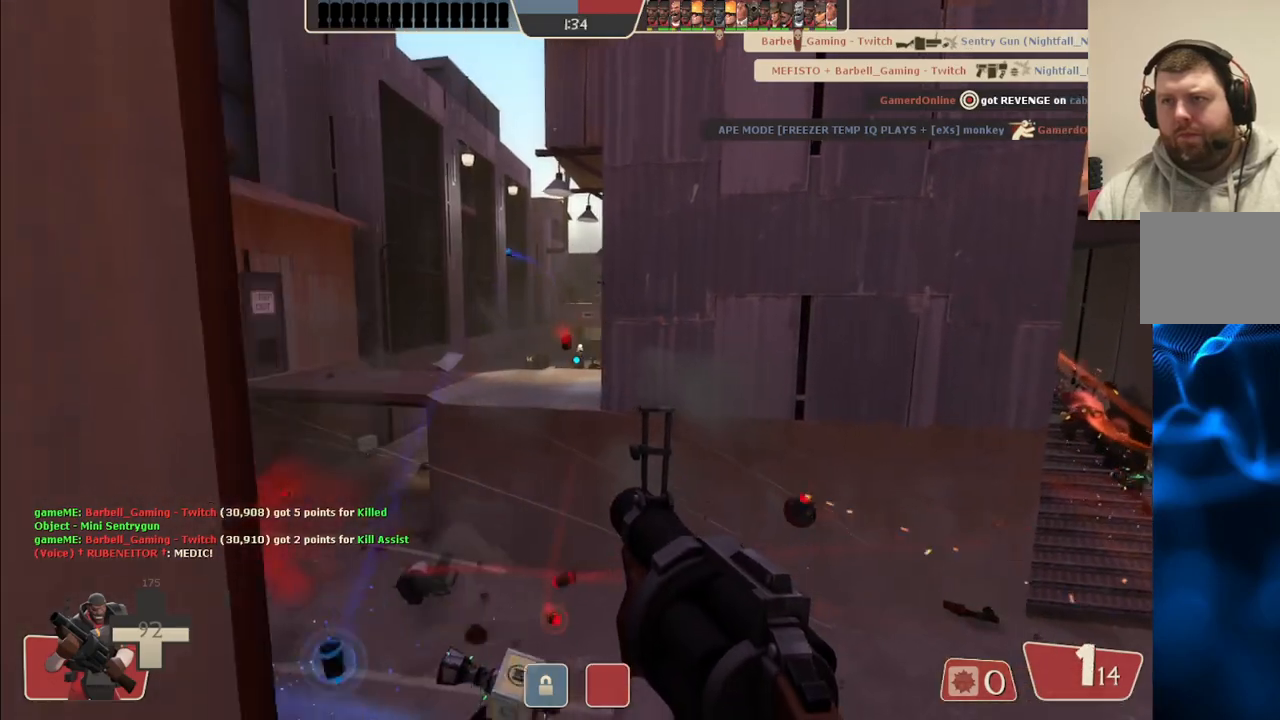
{"buttons": ["R2"], "left_stick": "down-right", "right_stick": "center", "events": [[117, "left_stick", "center"], [217, "left_stick", "down-right"], [317, "left_stick", "down-left"], [467, "left_stick", "down-right"]]}
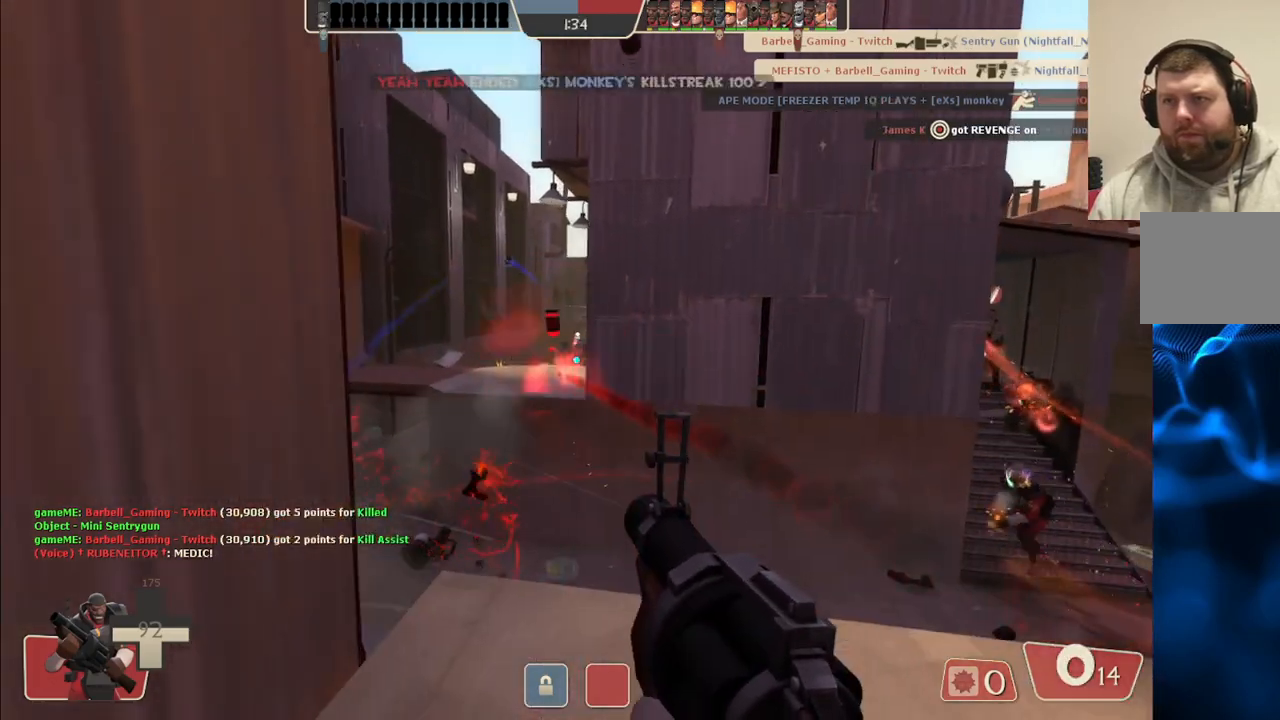
{"buttons": [], "left_stick": "down-left", "right_stick": "left", "events": [[17, "R2", "up"], [300, "left_stick", "down-left"], [383, "right_stick", "left"]]}
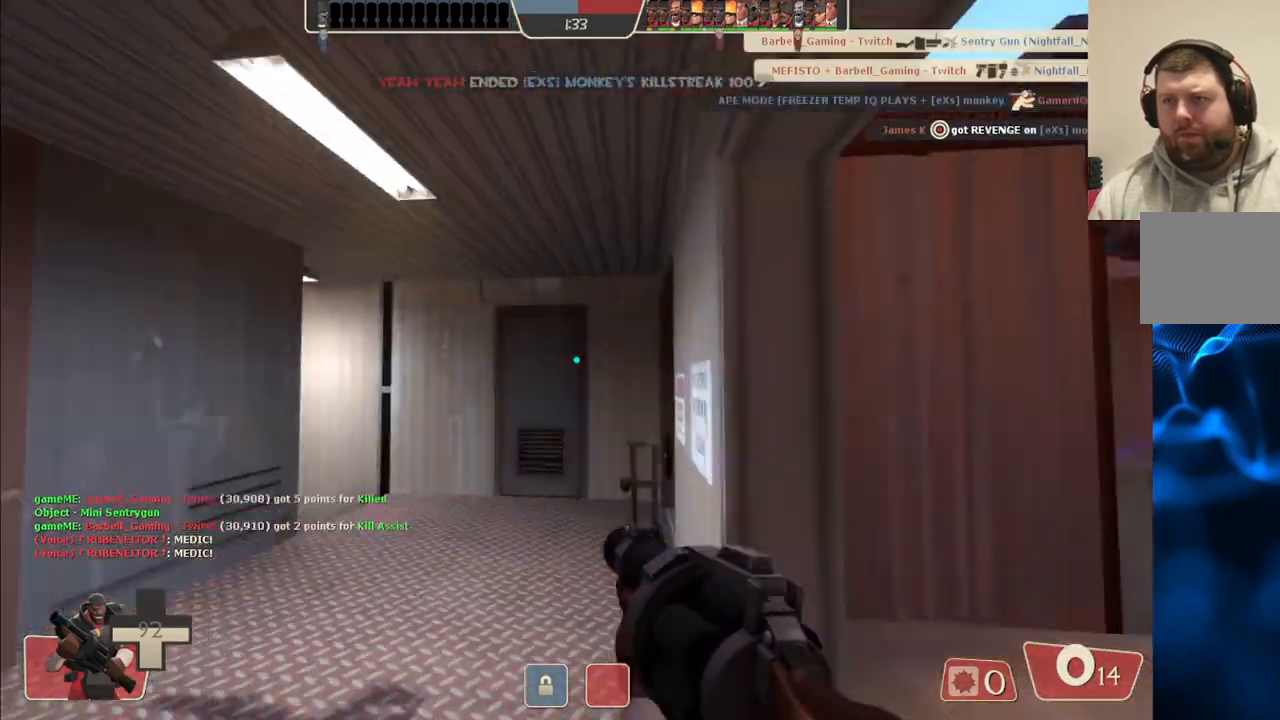
{"buttons": [], "left_stick": "up-right", "right_stick": "center", "events": [[17, "right_stick", "center"], [67, "left_stick", "up-left"], [83, "R1", "down"], [167, "left_stick", "up"], [183, "R1", "up"], [433, "left_stick", "up-right"]]}
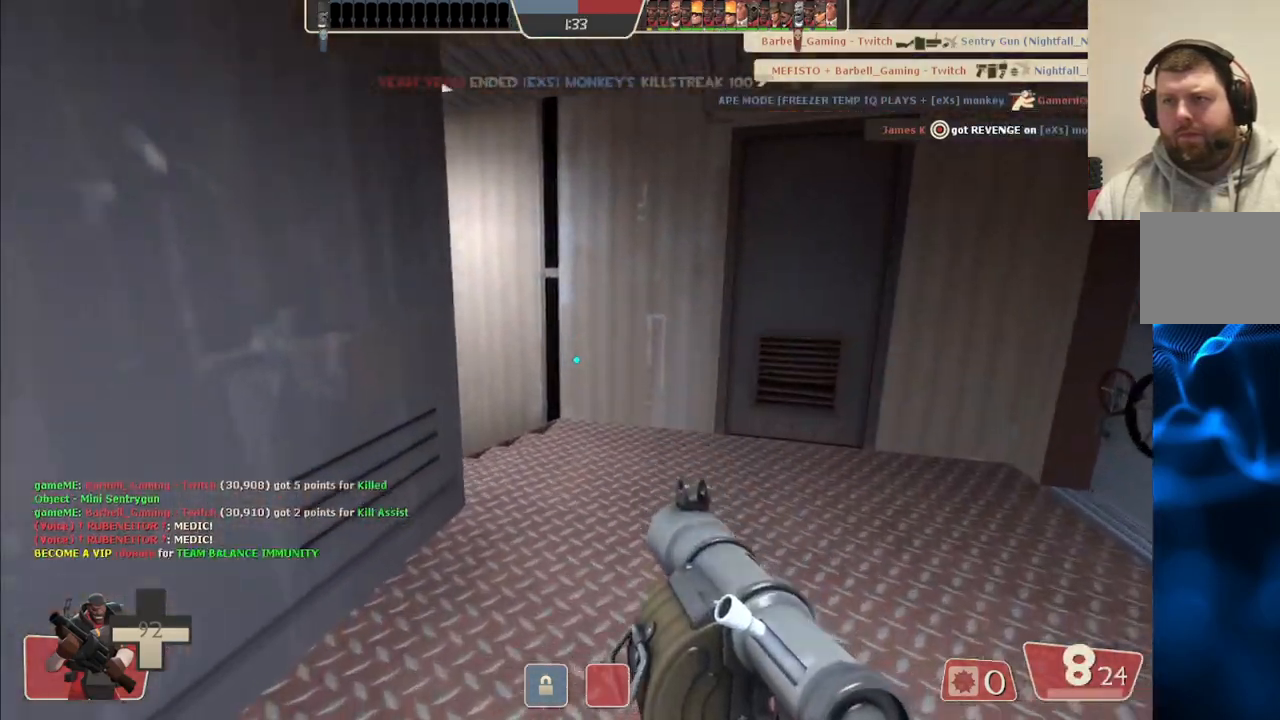
{"buttons": [], "left_stick": "up-right", "right_stick": "center", "events": [[17, "R1", "down"], [133, "R1", "up"], [167, "right_stick", "left"], [317, "right_stick", "center"]]}
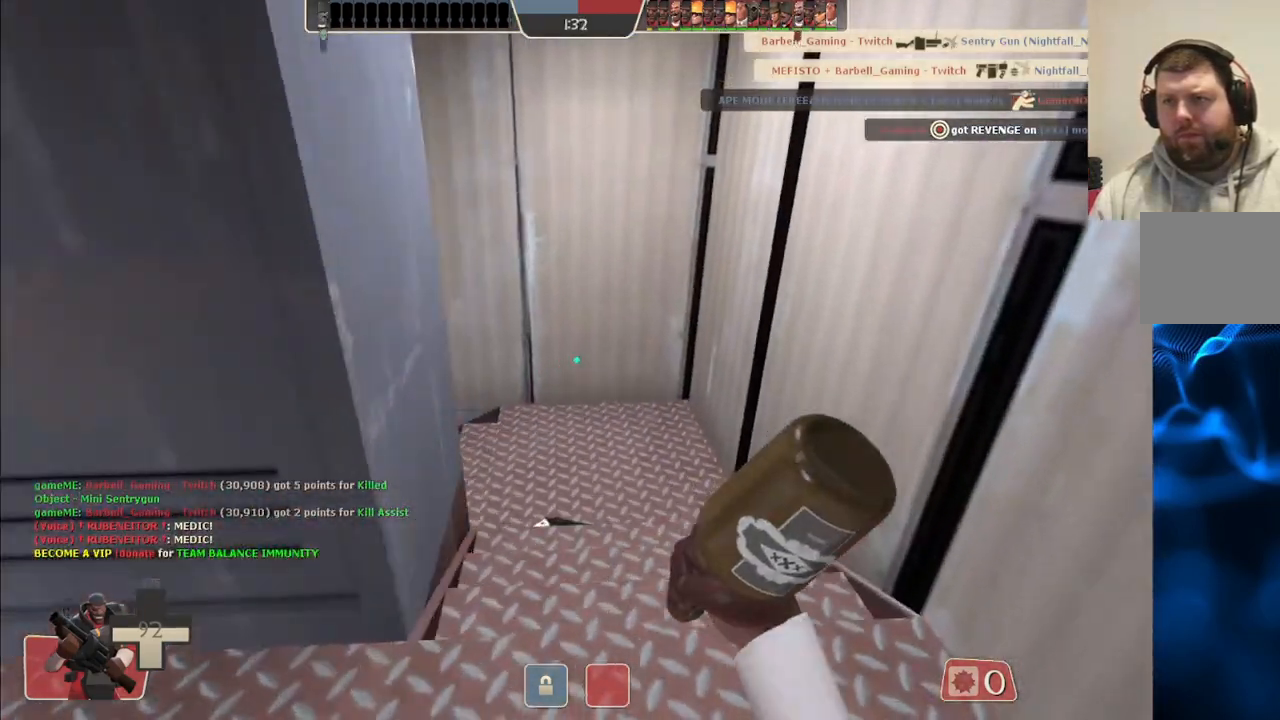
{"buttons": ["R2"], "left_stick": "up-right", "right_stick": "center", "events": [[233, "right_stick", "left"], [367, "right_stick", "center"], [450, "R2", "down"]]}
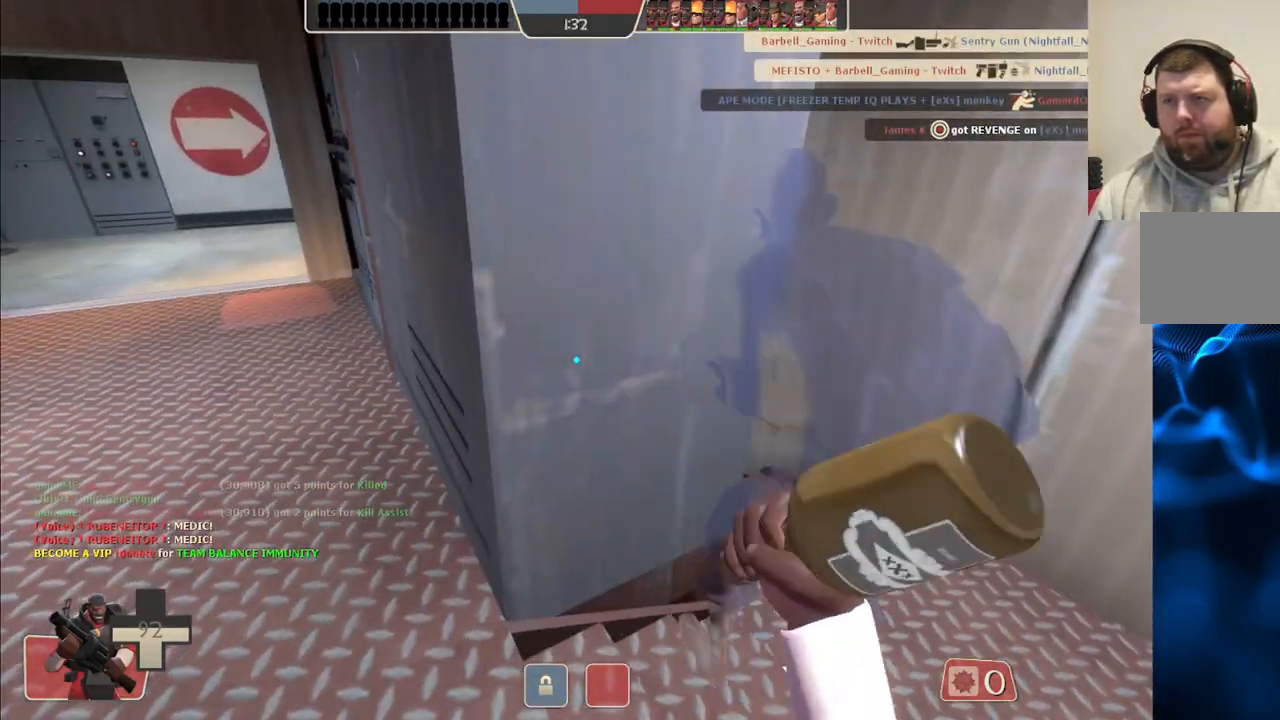
{"buttons": ["R2"], "left_stick": "up-right", "right_stick": "center", "events": [[117, "left_stick", "center"], [350, "left_stick", "up-right"], [350, "right_stick", "right"], [417, "right_stick", "center"]]}
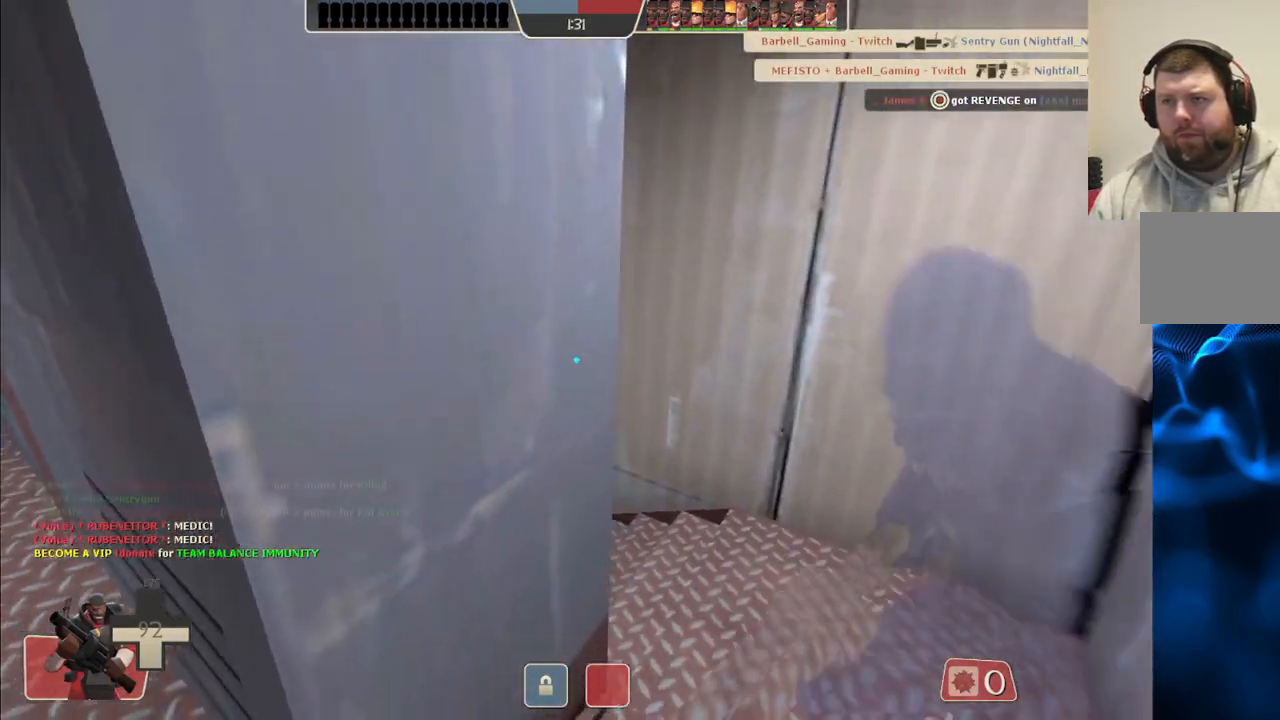
{"buttons": ["R2"], "left_stick": "center", "right_stick": "center", "events": [[133, "left_stick", "up"], [250, "left_stick", "center"], [367, "right_stick", "left"], [483, "right_stick", "center"]]}
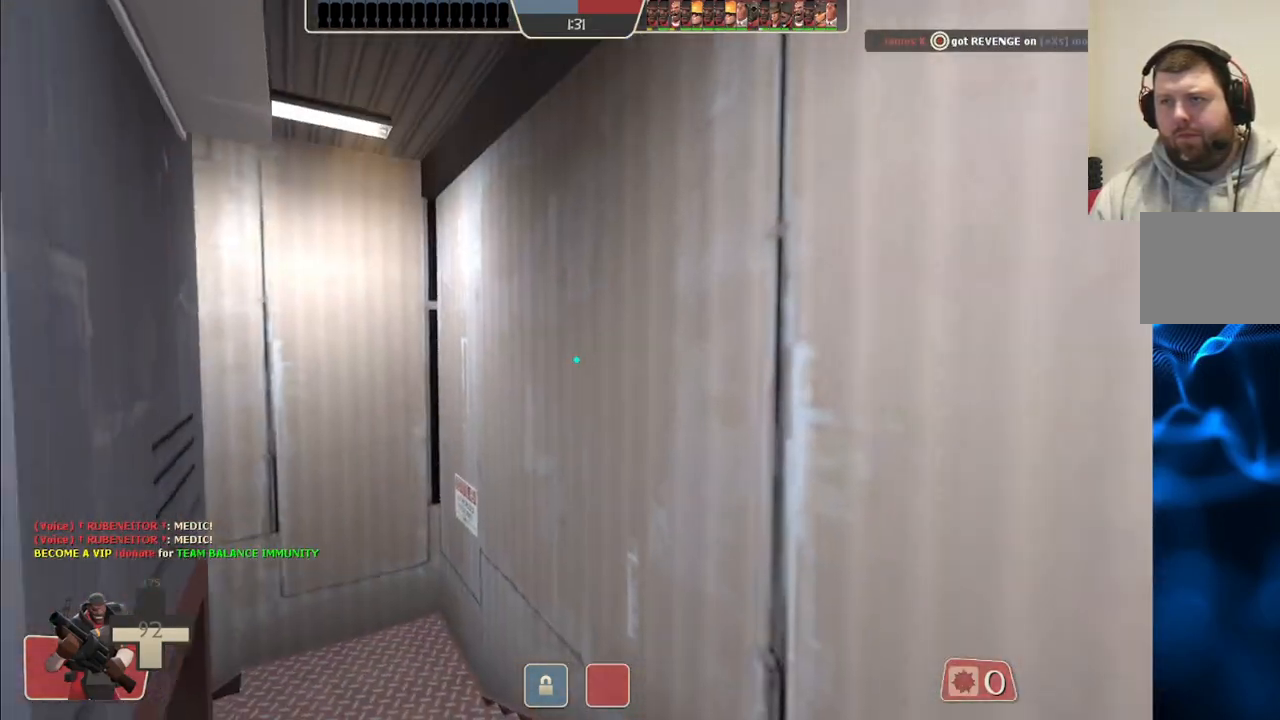
{"buttons": ["R2"], "left_stick": "up", "right_stick": "center", "events": [[350, "left_stick", "up"]]}
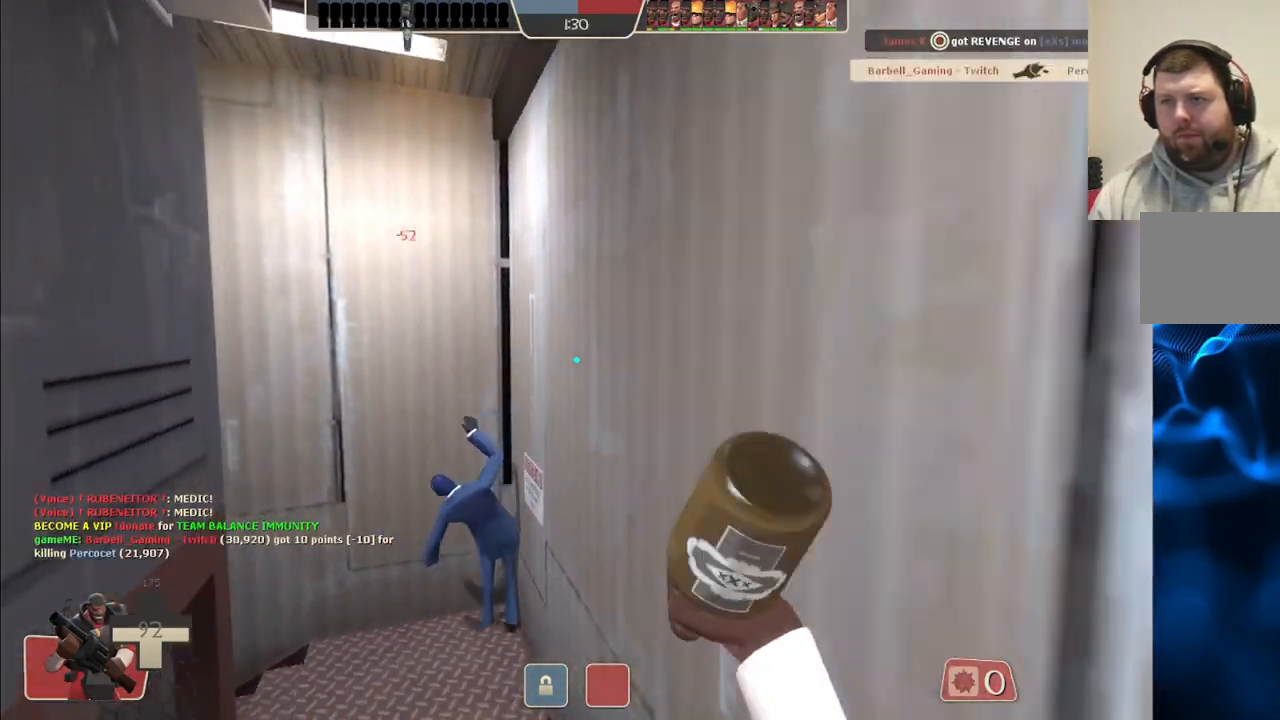
{"buttons": [], "left_stick": "up-left", "right_stick": "center", "events": [[33, "left_stick", "center"], [100, "R2", "up"], [100, "right_stick", "left"], [117, "left_stick", "down-left"], [317, "left_stick", "up-left"], [367, "R1", "down"], [450, "R1", "up"], [500, "right_stick", "center"]]}
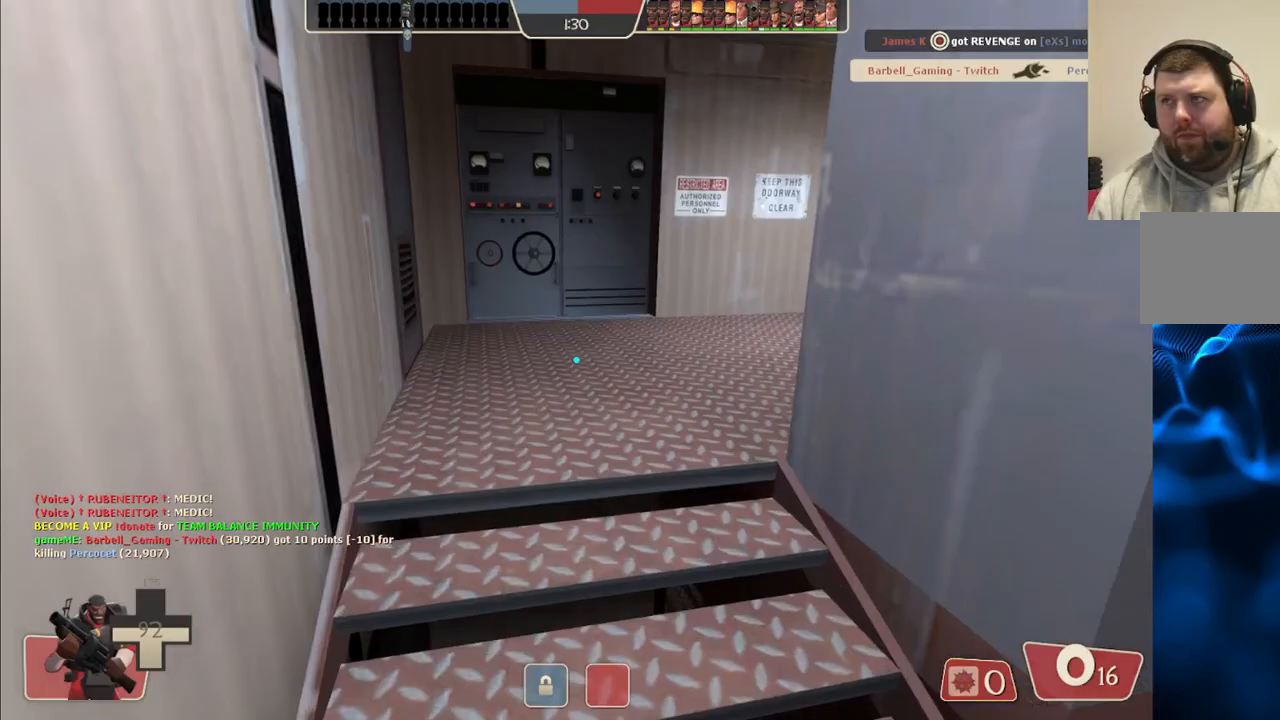
{"buttons": [], "left_stick": "up-right", "right_stick": "center", "events": [[83, "left_stick", "up"], [183, "R1", "down"], [183, "left_stick", "up-right"], [300, "R1", "up"]]}
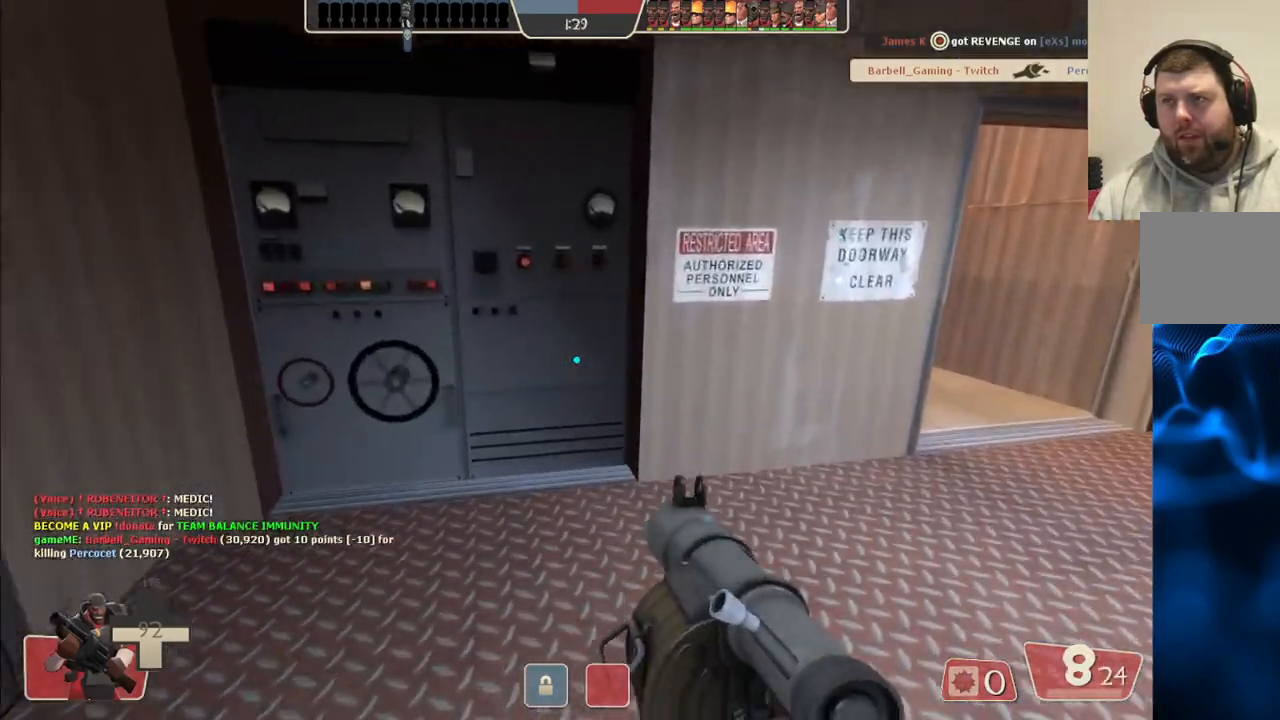
{"buttons": [], "left_stick": "up-right", "right_stick": "center"}
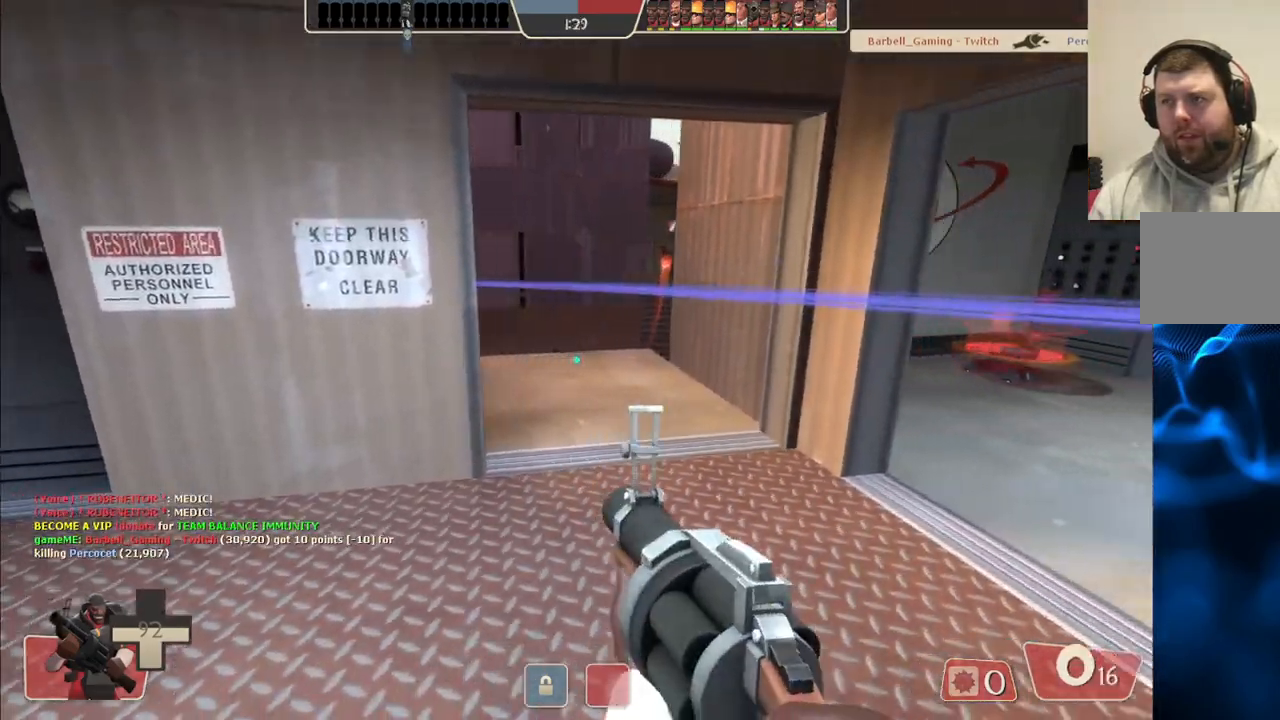
{"buttons": [], "left_stick": "up-right", "right_stick": "center", "events": [[33, "SQUARE", "down"], [100, "SQUARE", "up"], [183, "SQUARE", "down"], [250, "SQUARE", "up"], [317, "SQUARE", "down"], [383, "SQUARE", "up"]]}
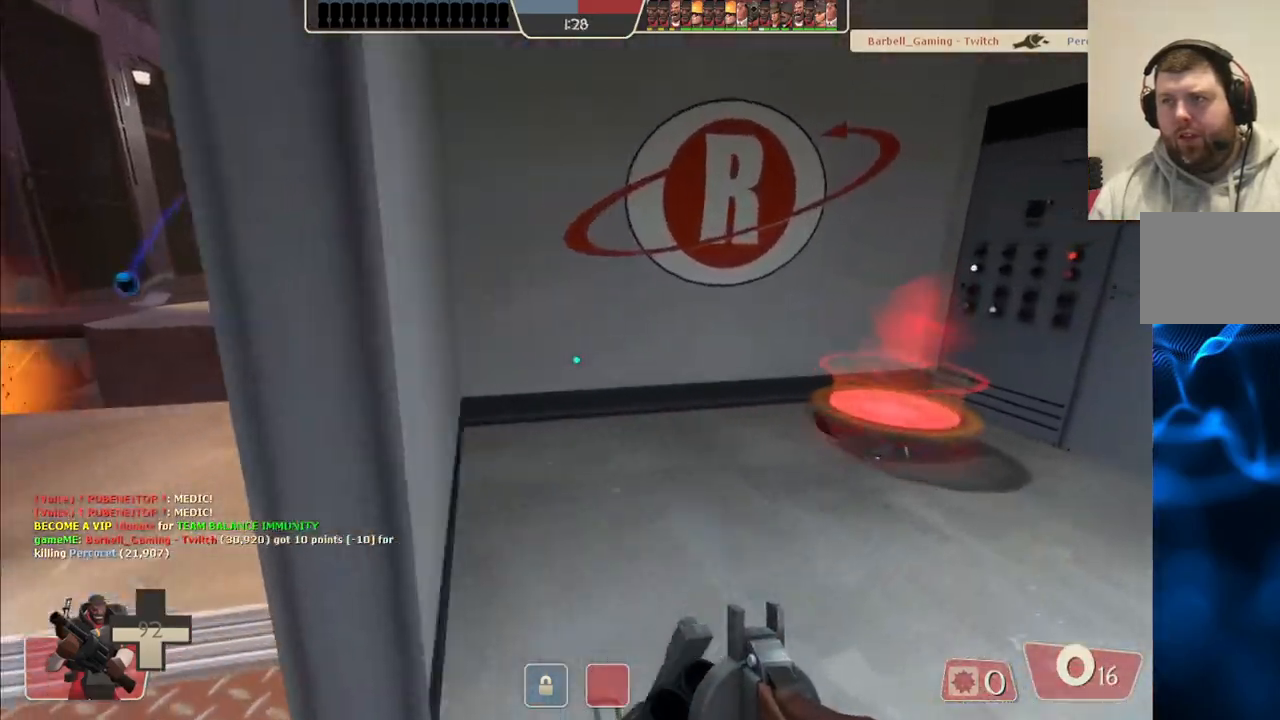
{"buttons": [], "left_stick": "up-left", "right_stick": "center", "events": [[83, "right_stick", "left"], [133, "left_stick", "down-right"], [200, "right_stick", "center"], [217, "left_stick", "center"], [450, "left_stick", "up-left"]]}
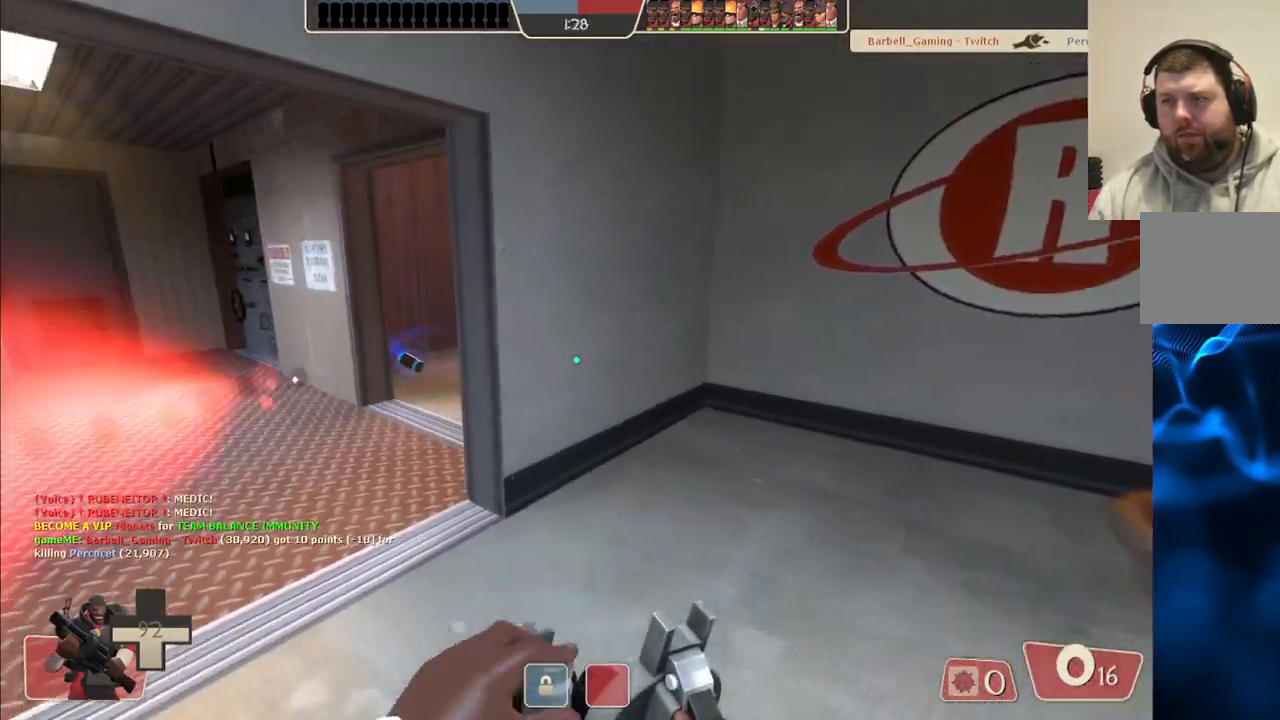
{"buttons": [], "left_stick": "up-left", "right_stick": "center", "events": []}
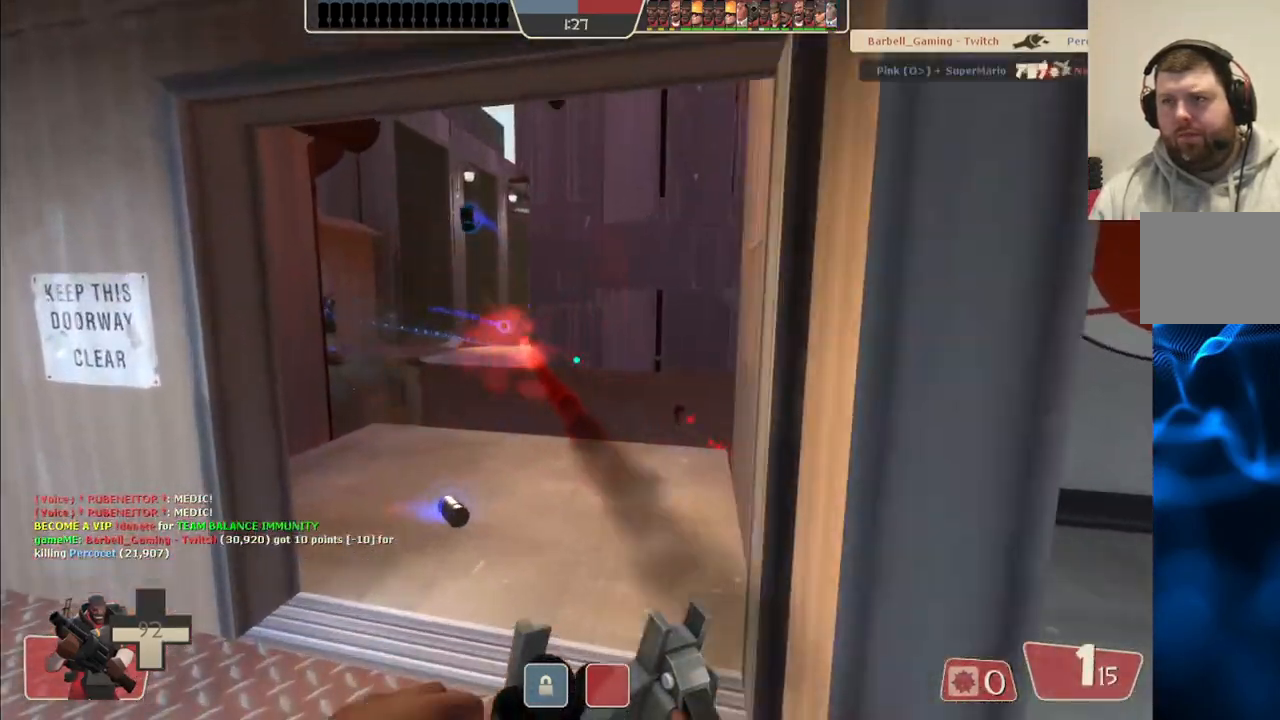
{"buttons": ["R2"], "left_stick": "up", "right_stick": "center", "events": [[100, "left_stick", "up"], [317, "R2", "down"]]}
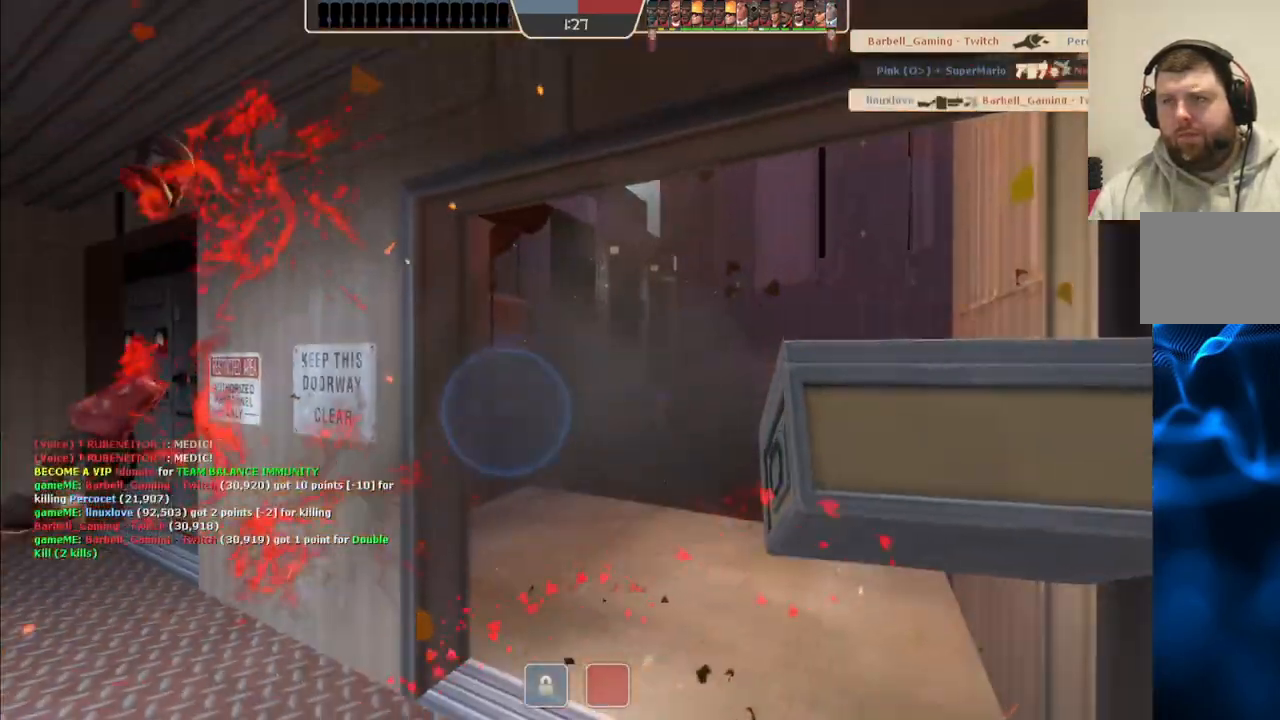
{"buttons": [], "left_stick": "center", "right_stick": "center", "events": [[133, "left_stick", "center"], [200, "R2", "up"]]}
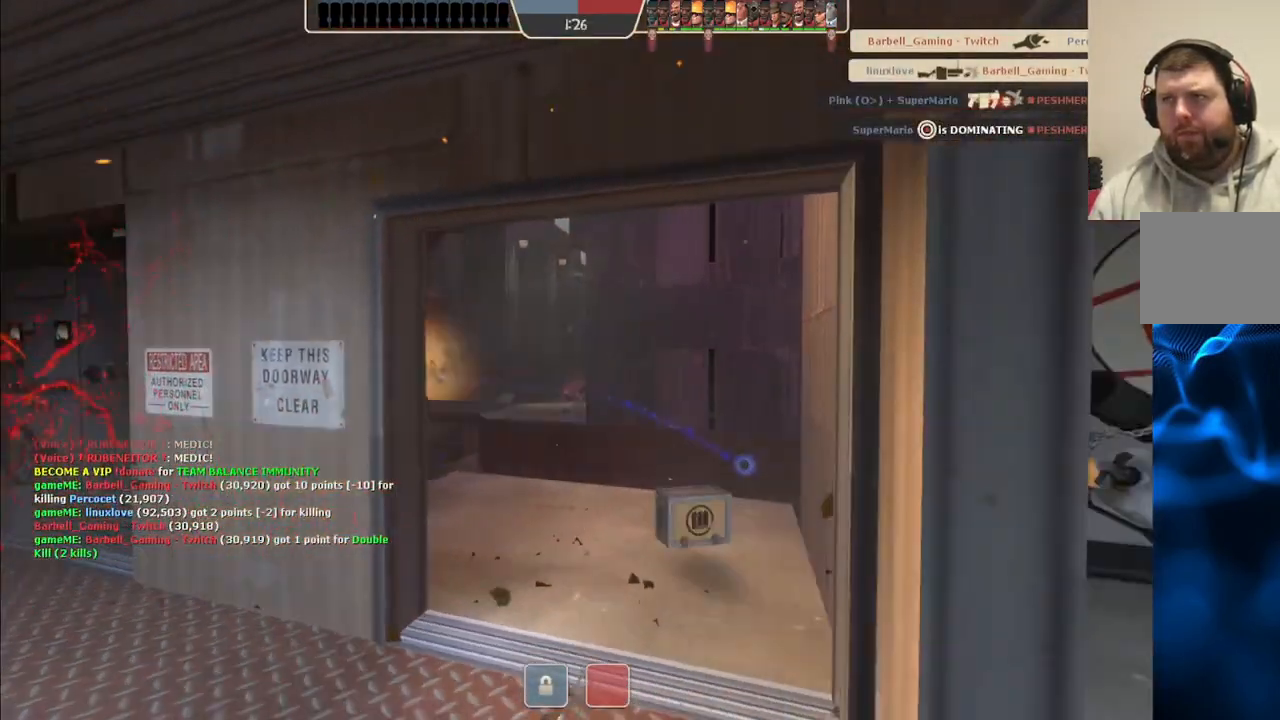
{"buttons": [], "left_stick": "center", "right_stick": "center", "events": []}
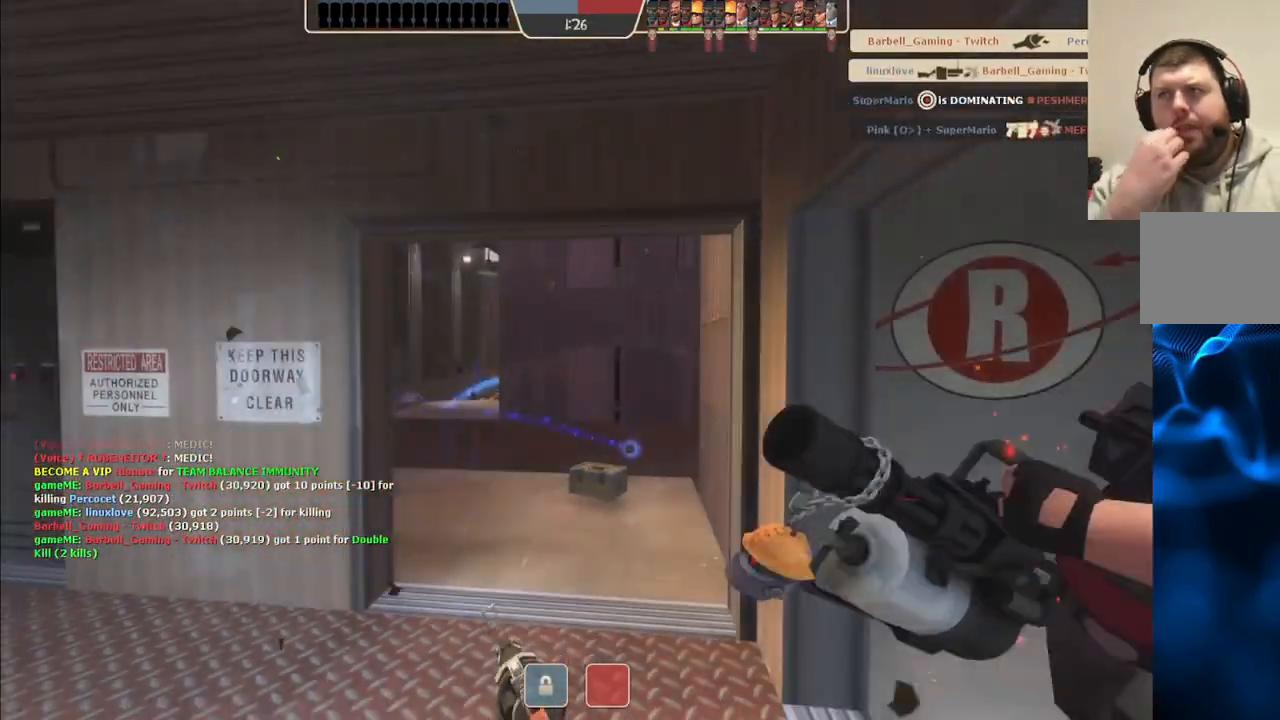
{"buttons": [], "left_stick": "up", "right_stick": "center", "events": [[383, "left_stick", "up"]]}
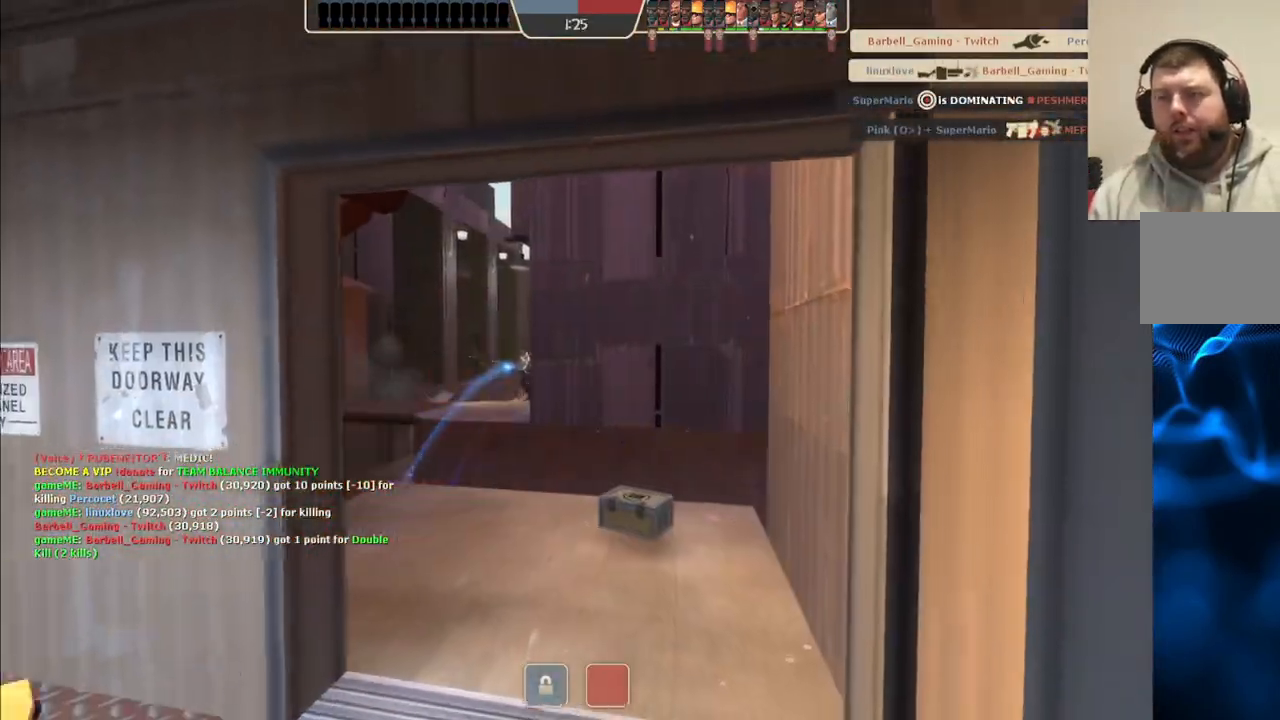
{"buttons": [], "left_stick": "up", "right_stick": "center", "events": []}
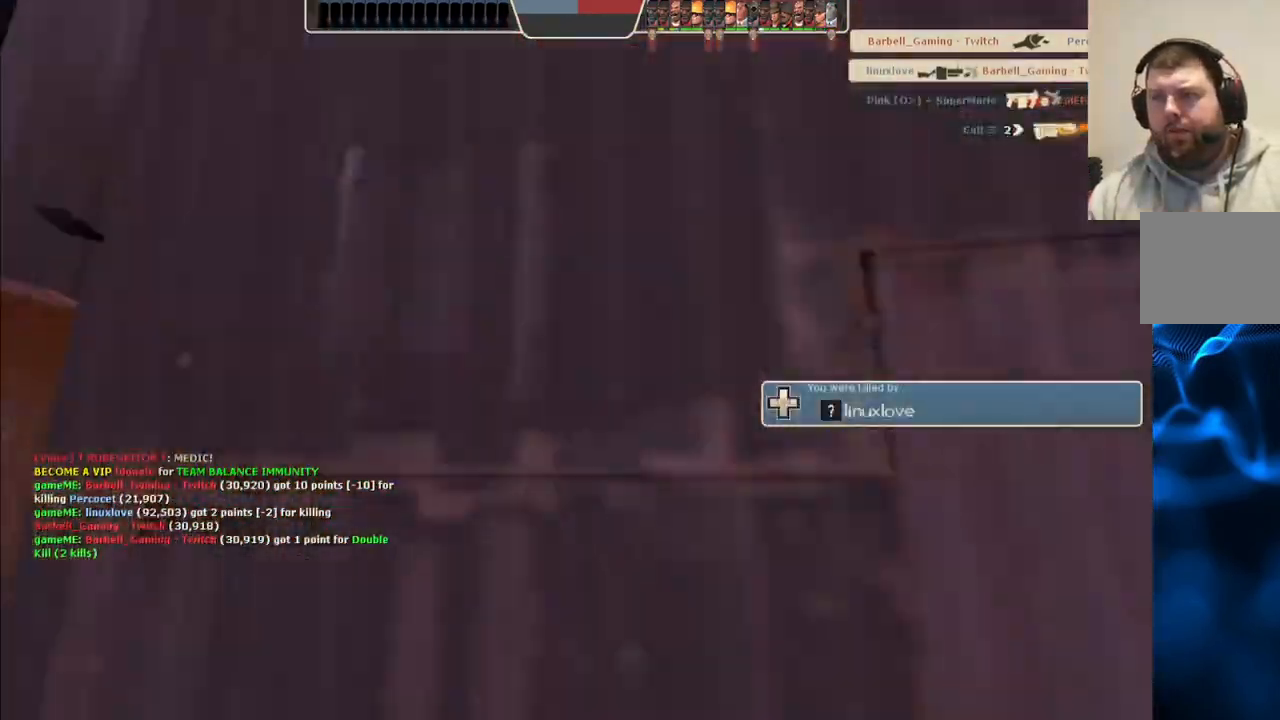
{"buttons": [], "left_stick": "center", "right_stick": "center", "events": [[167, "left_stick", "up-left"], [367, "left_stick", "center"]]}